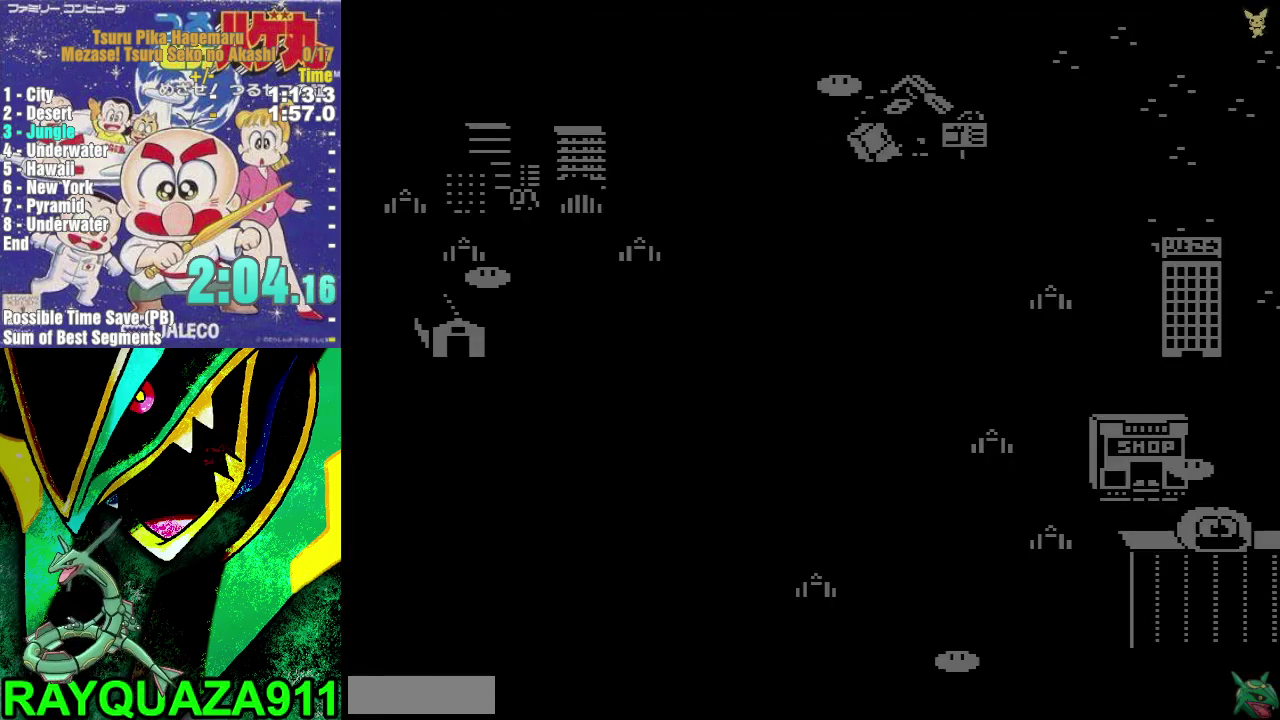
Gameplay with a controller (Nintendo layout); each line is a JSON object with the inputs held at the frame after it. "events" lists button and stick changes between this image and that frame as [ms after this image, input, new state], when the widget could be followed in between. Not read: HOME L3 R3.
{"buttons": ["DPAD_DOWN"], "events": []}
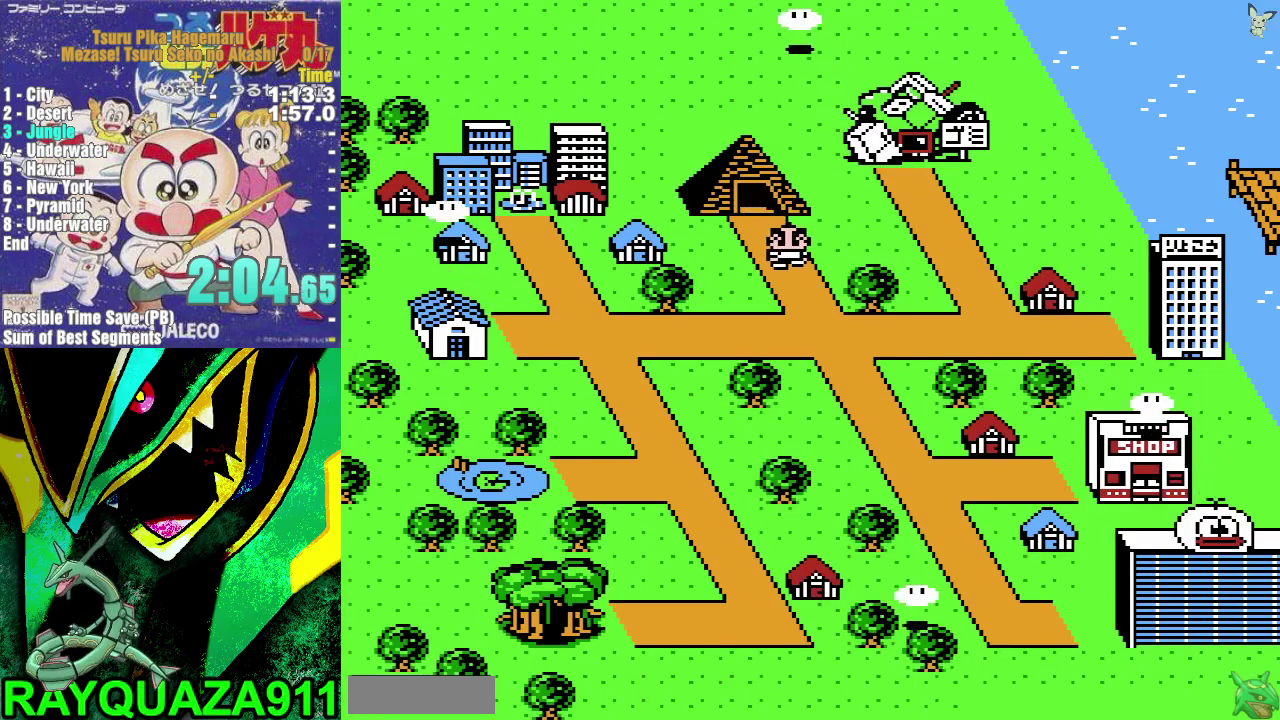
{"buttons": ["DPAD_LEFT"], "events": [[267, "DPAD_DOWN", "up"], [300, "DPAD_LEFT", "down"]]}
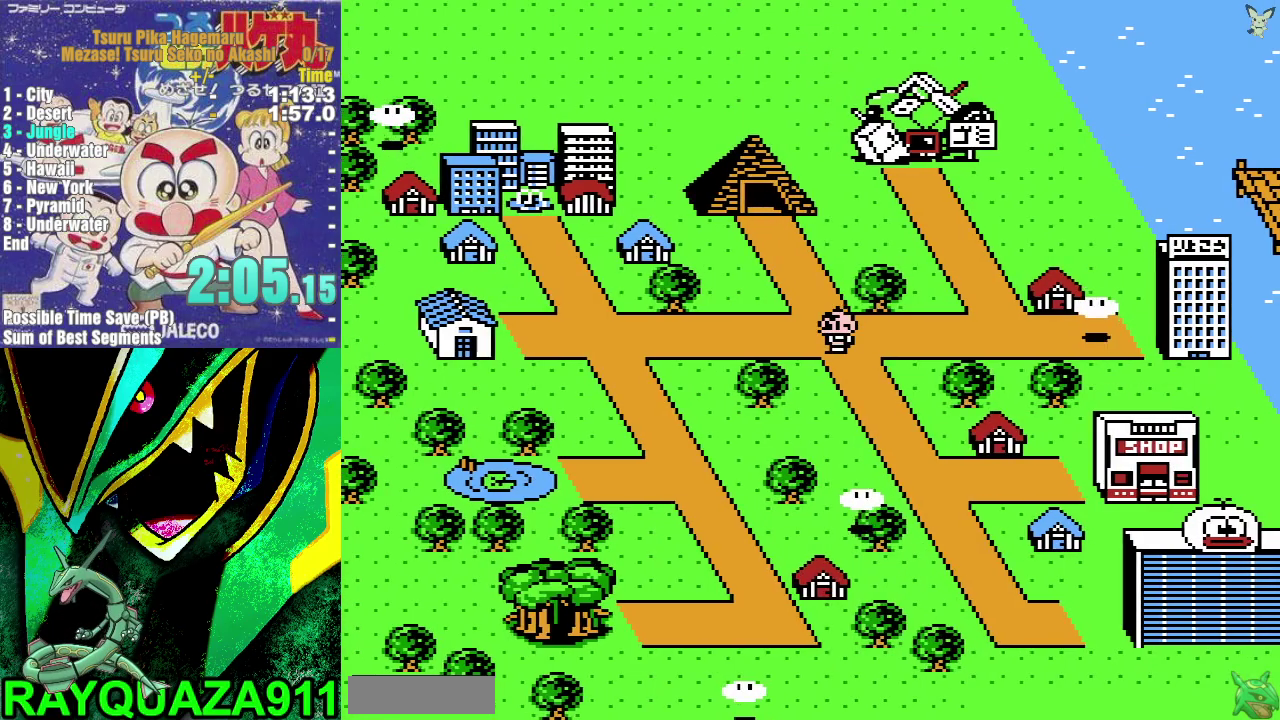
{"buttons": ["DPAD_LEFT"], "events": []}
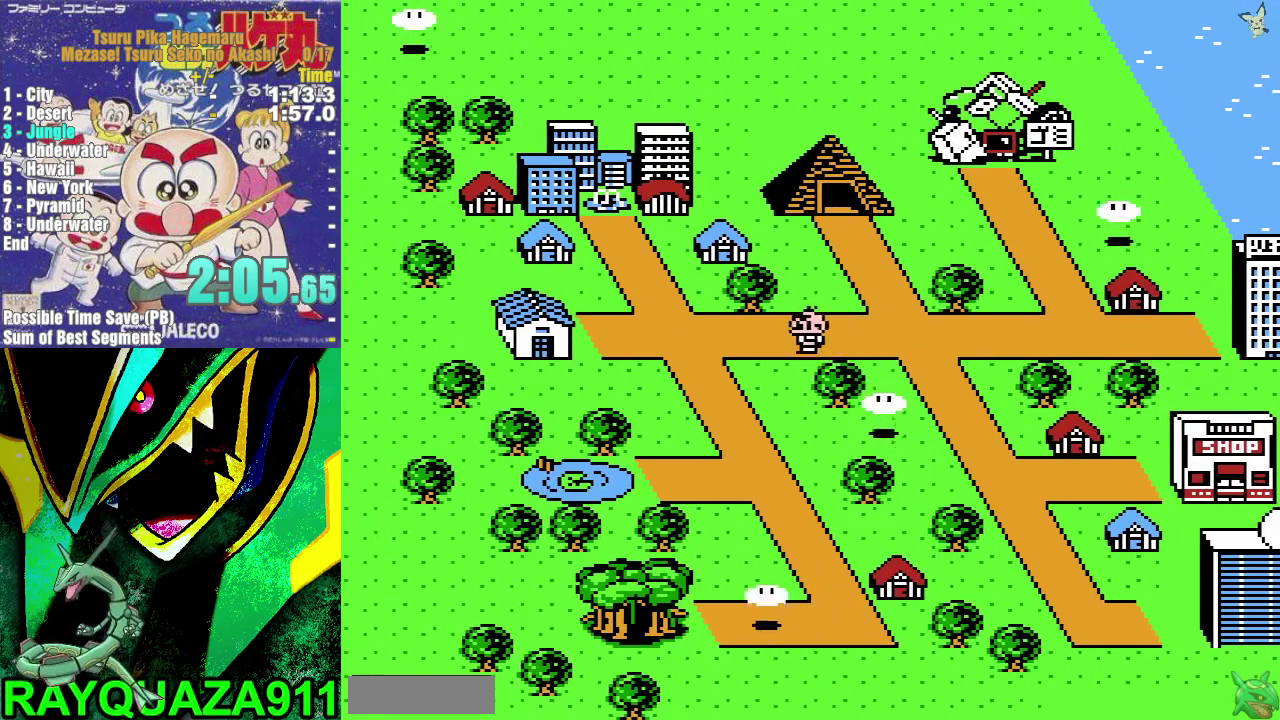
{"buttons": ["DPAD_DOWN"], "events": [[367, "DPAD_LEFT", "up"], [383, "DPAD_DOWN", "down"]]}
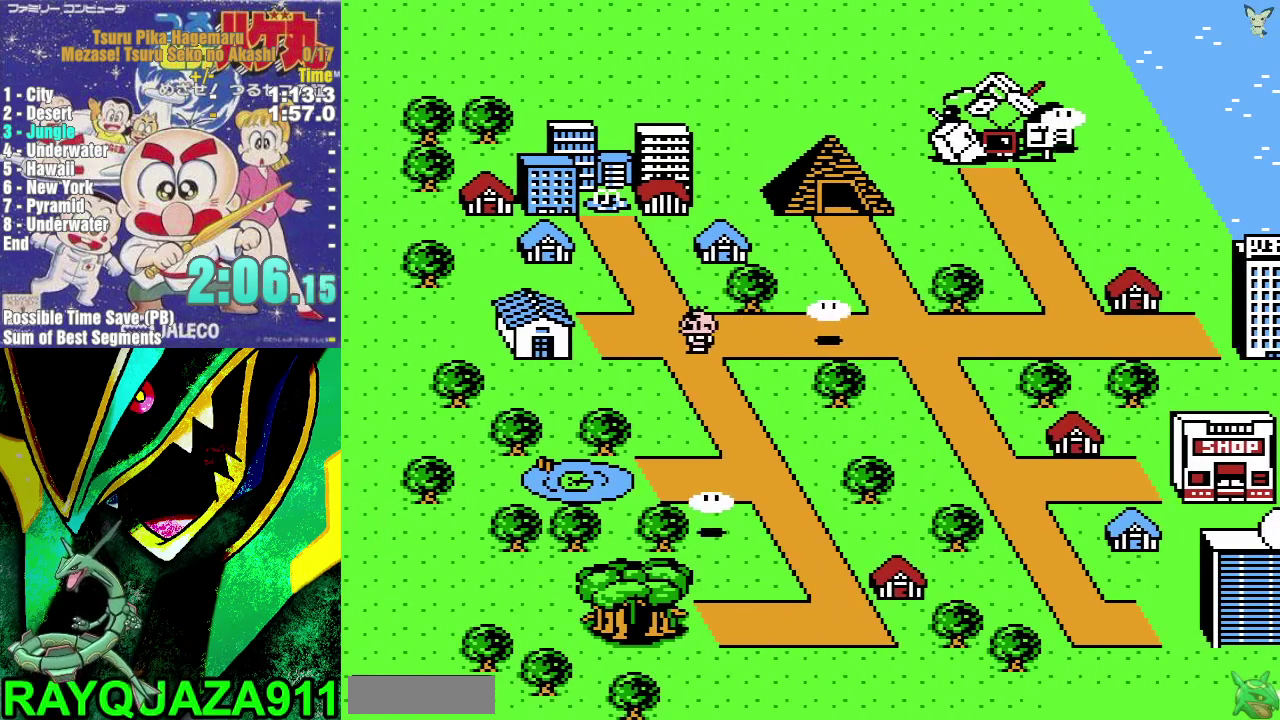
{"buttons": ["DPAD_DOWN"], "events": []}
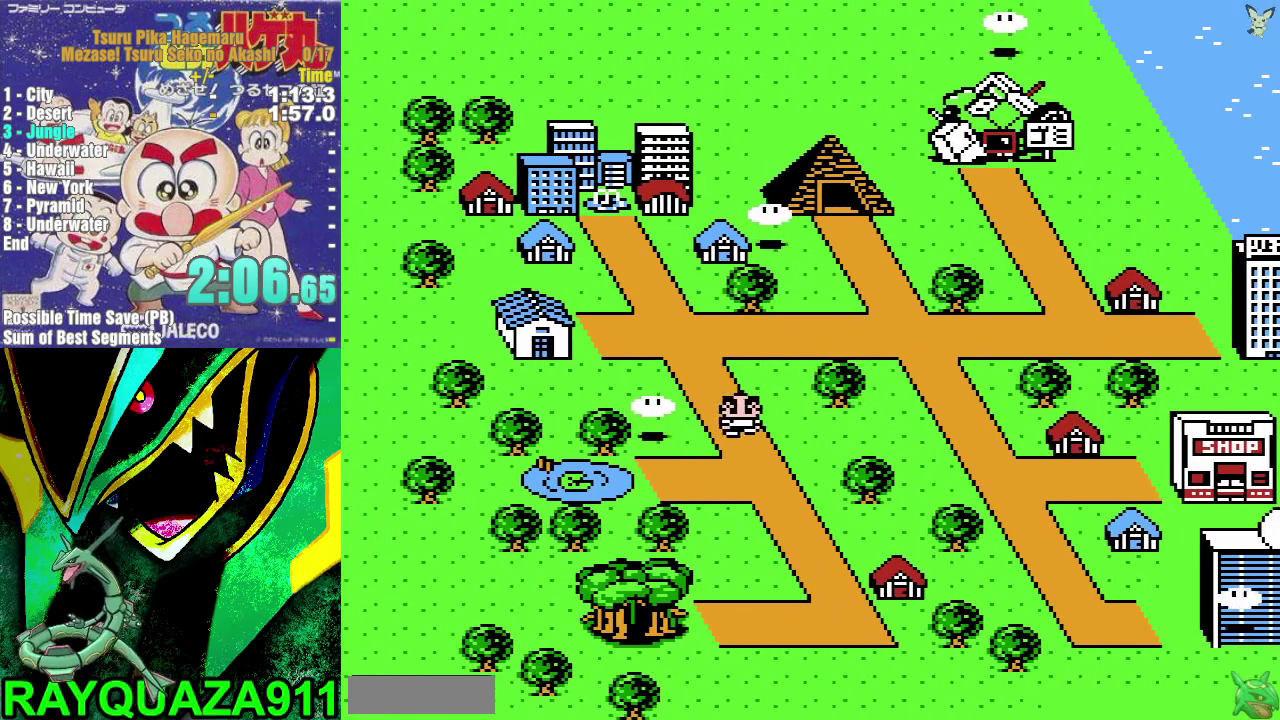
{"buttons": ["DPAD_DOWN"], "events": []}
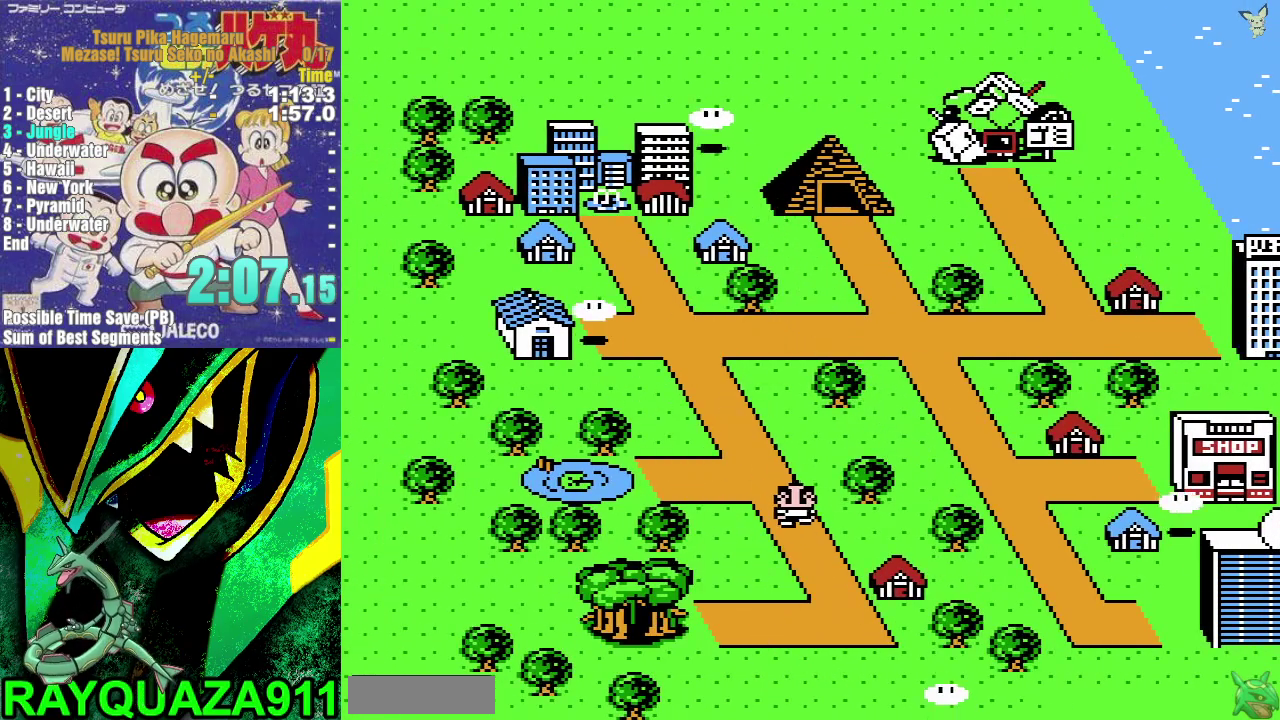
{"buttons": [], "events": [[500, "DPAD_DOWN", "up"]]}
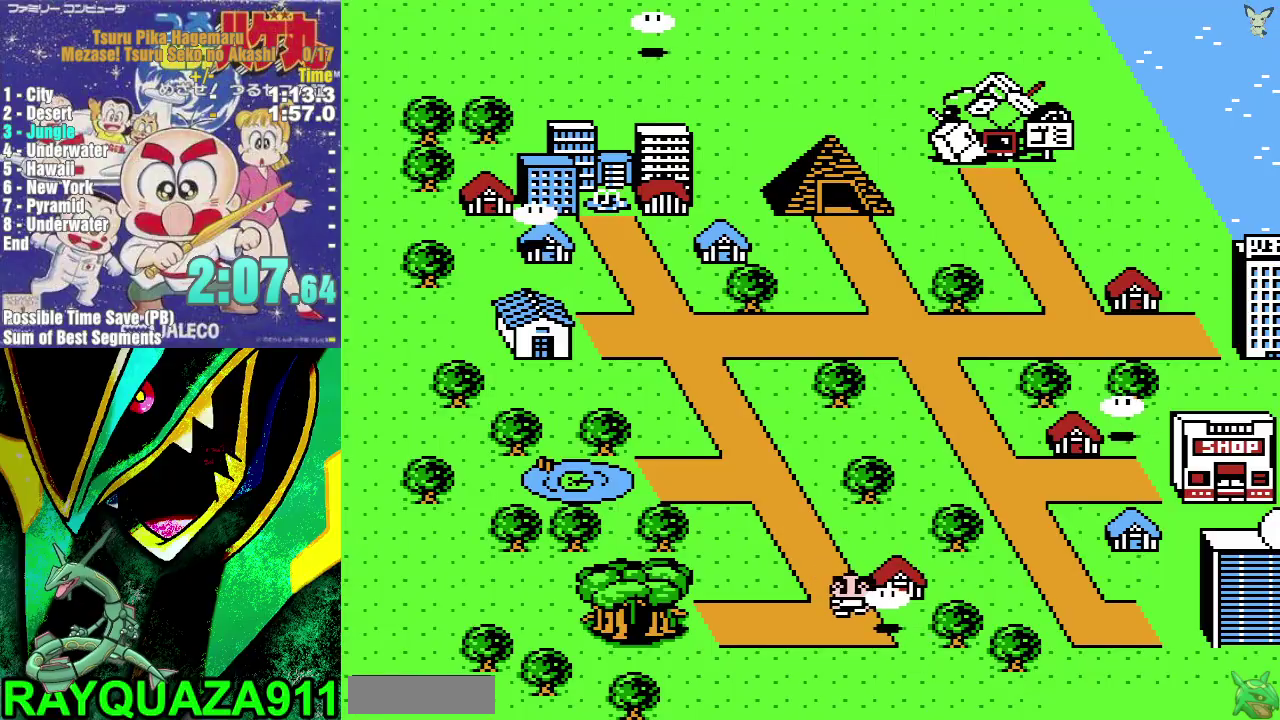
{"buttons": ["DPAD_LEFT"], "events": [[17, "DPAD_LEFT", "down"]]}
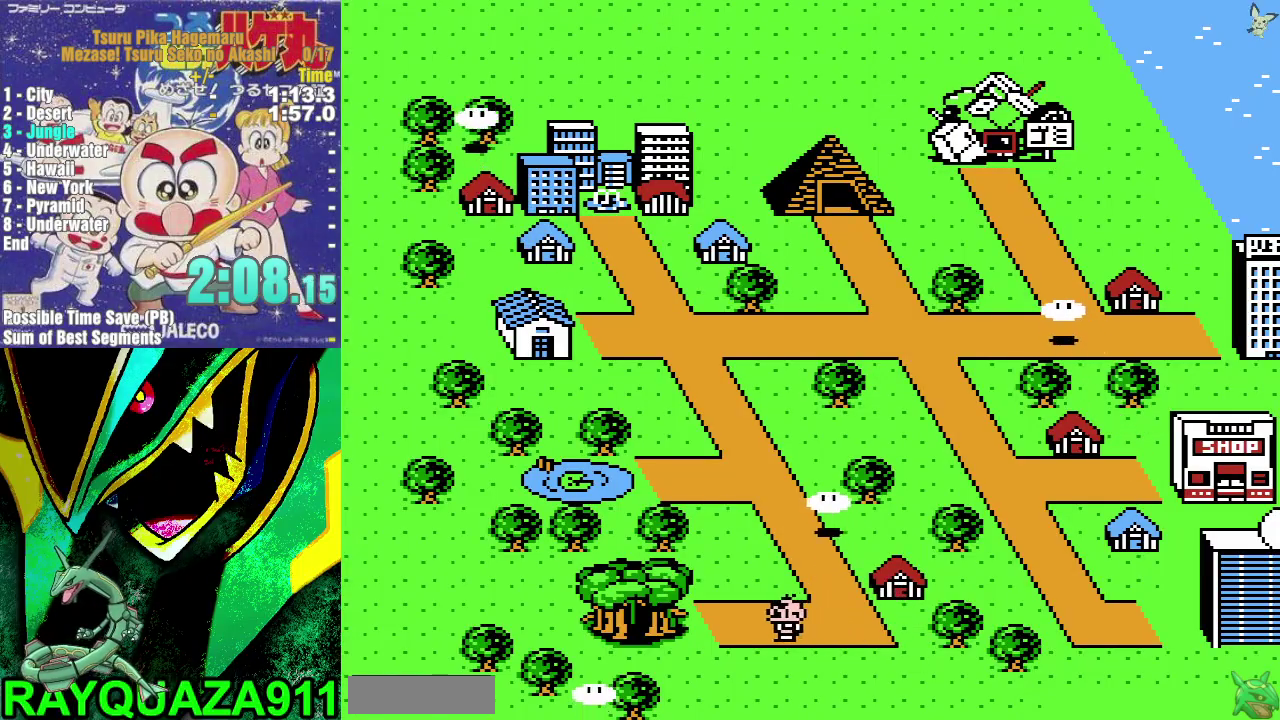
{"buttons": ["DPAD_LEFT"], "events": []}
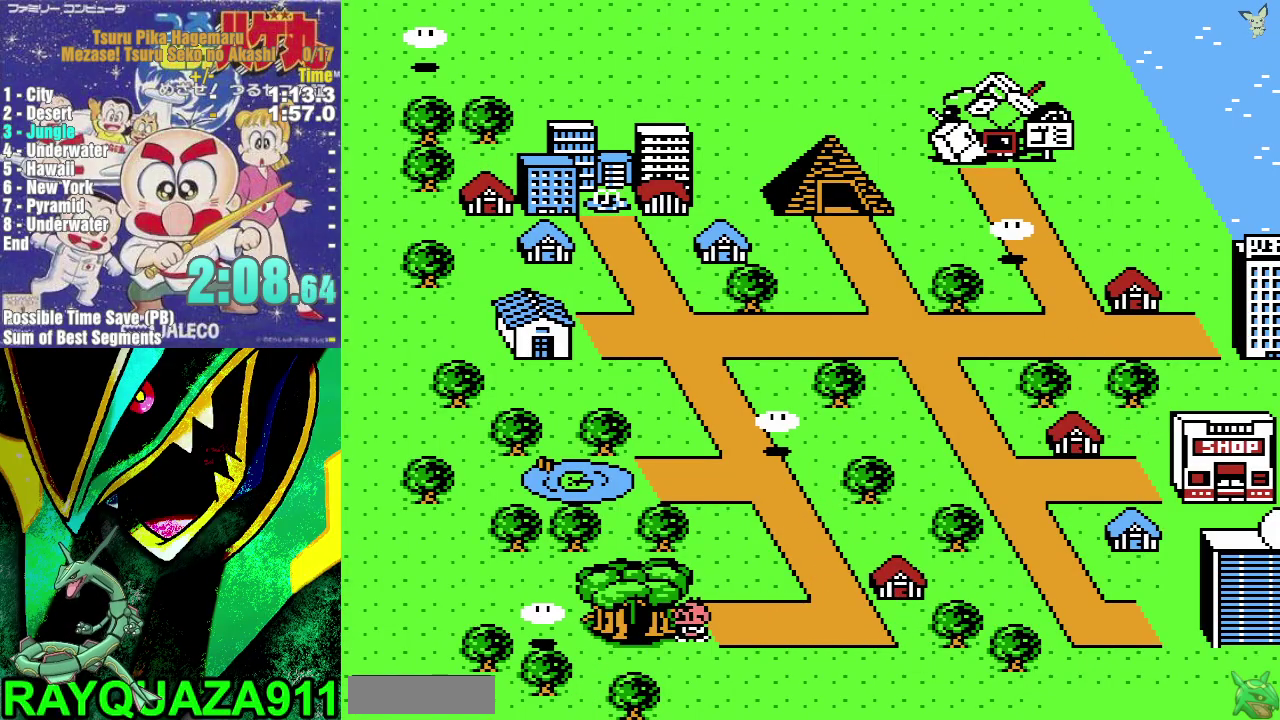
{"buttons": ["DPAD_UP"], "events": [[300, "DPAD_LEFT", "up"], [500, "DPAD_UP", "down"]]}
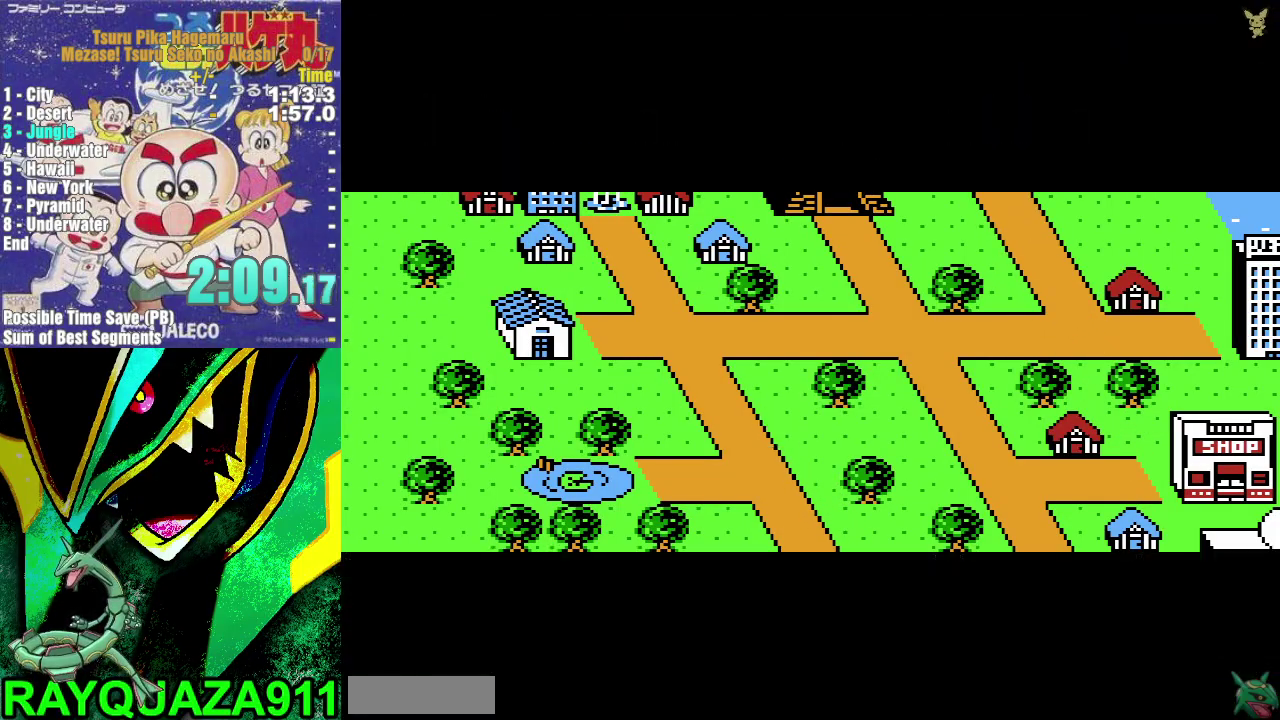
{"buttons": ["DPAD_UP"], "events": []}
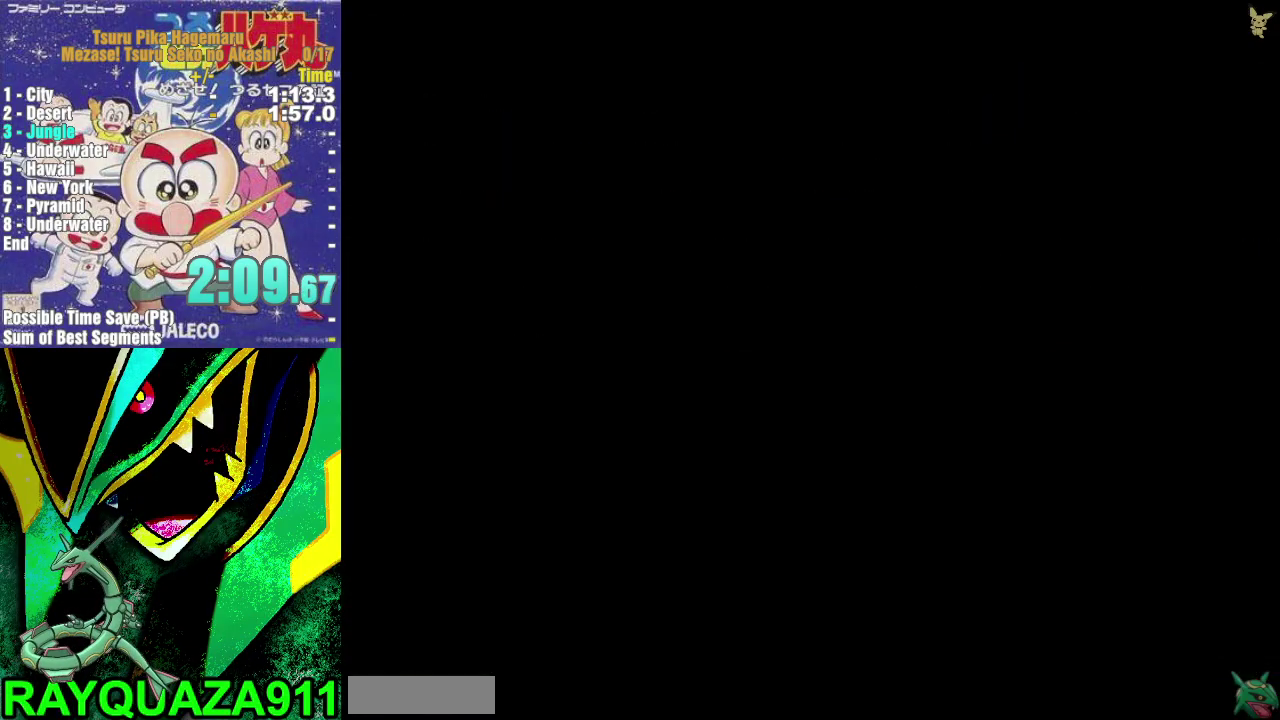
{"buttons": ["DPAD_UP"], "events": [[67, "A", "down"], [167, "A", "up"], [233, "A", "down"], [317, "A", "up"], [400, "A", "down"], [467, "A", "up"]]}
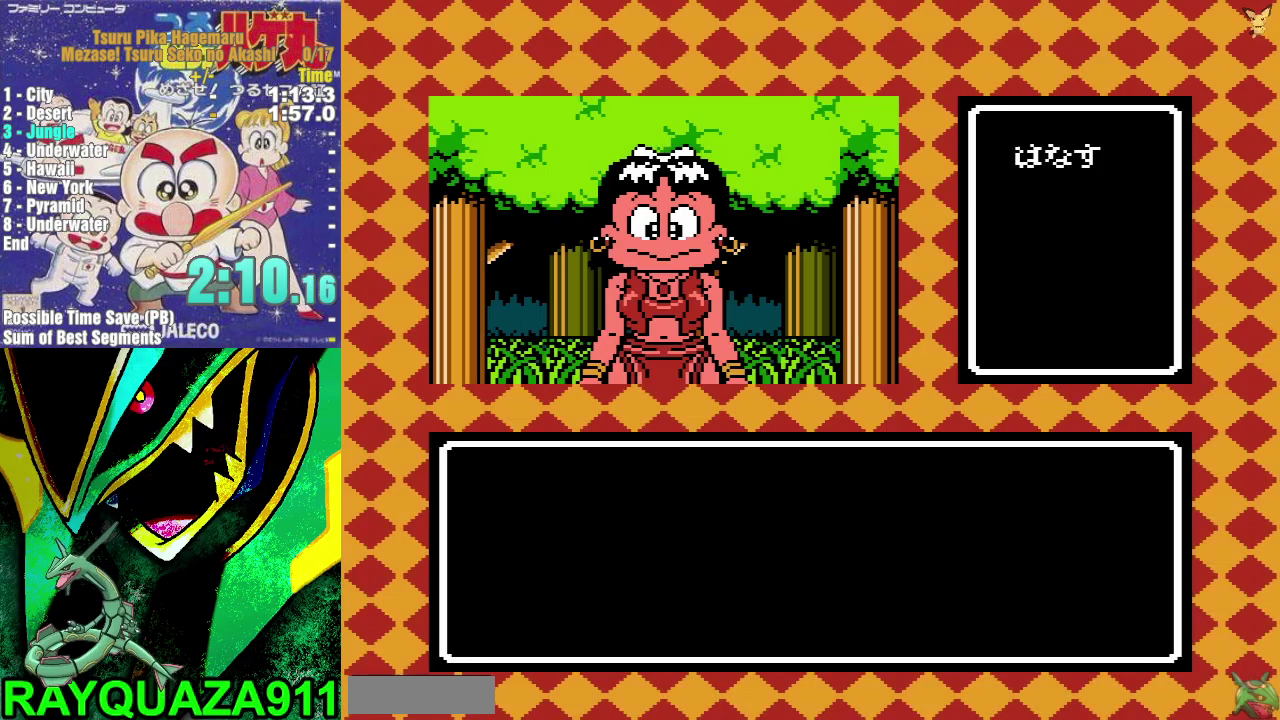
{"buttons": ["A", "DPAD_UP"], "events": [[33, "A", "down"], [100, "A", "up"], [167, "A", "down"], [250, "A", "up"], [333, "A", "down"], [417, "A", "up"], [467, "A", "down"]]}
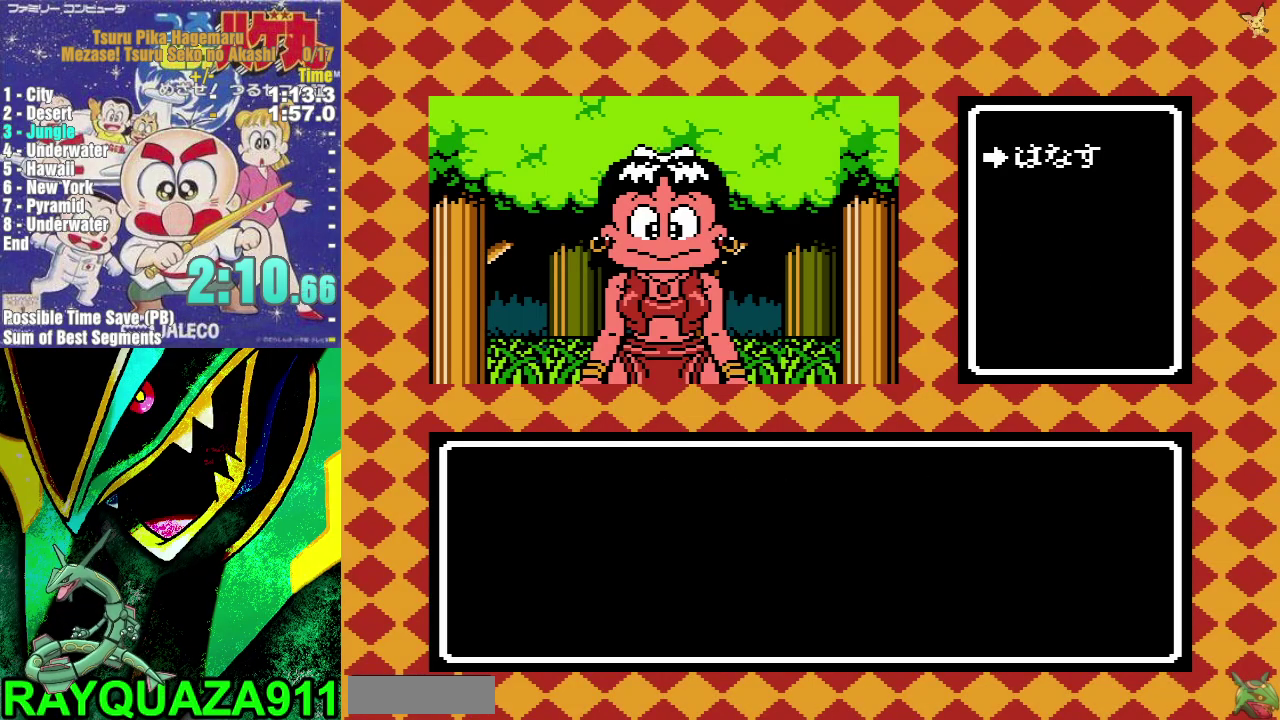
{"buttons": ["A", "DPAD_UP"], "events": [[50, "A", "up"], [117, "A", "down"], [217, "A", "up"], [283, "A", "down"], [367, "A", "up"], [433, "A", "down"]]}
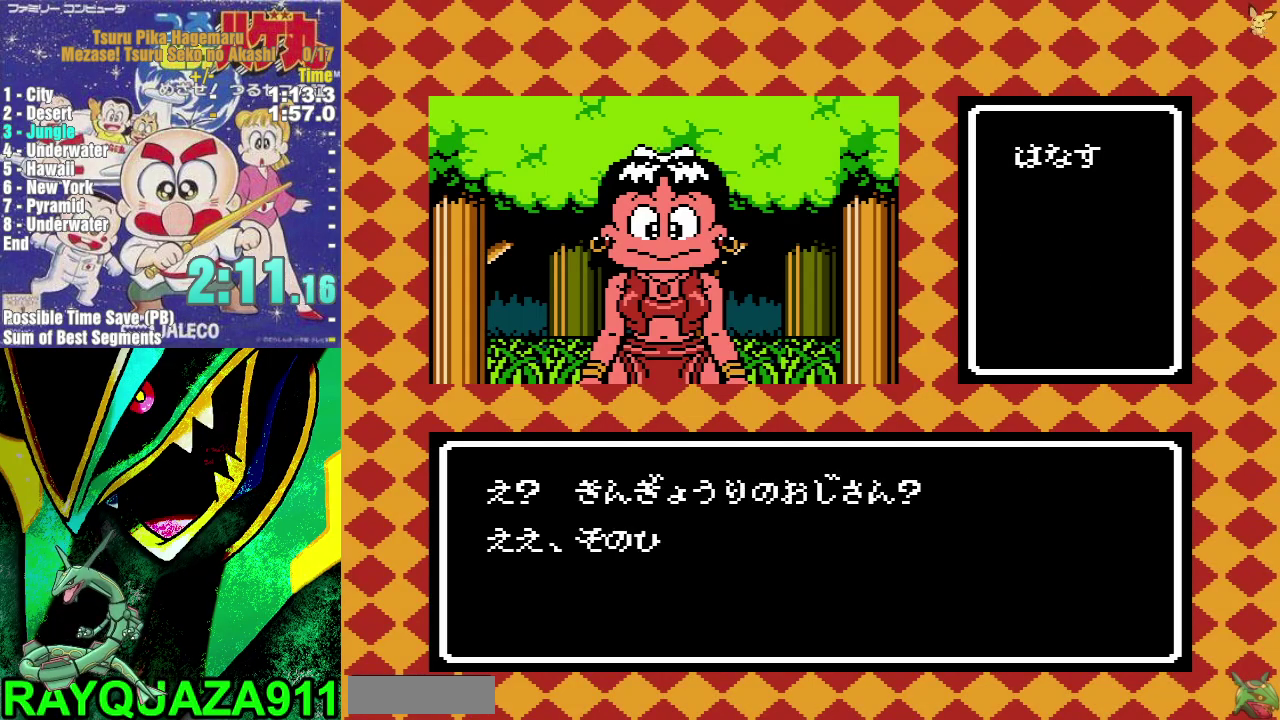
{"buttons": ["DPAD_UP"], "events": [[33, "A", "up"], [100, "A", "down"], [200, "A", "up"], [250, "A", "down"], [350, "A", "up"], [417, "A", "down"], [500, "A", "up"]]}
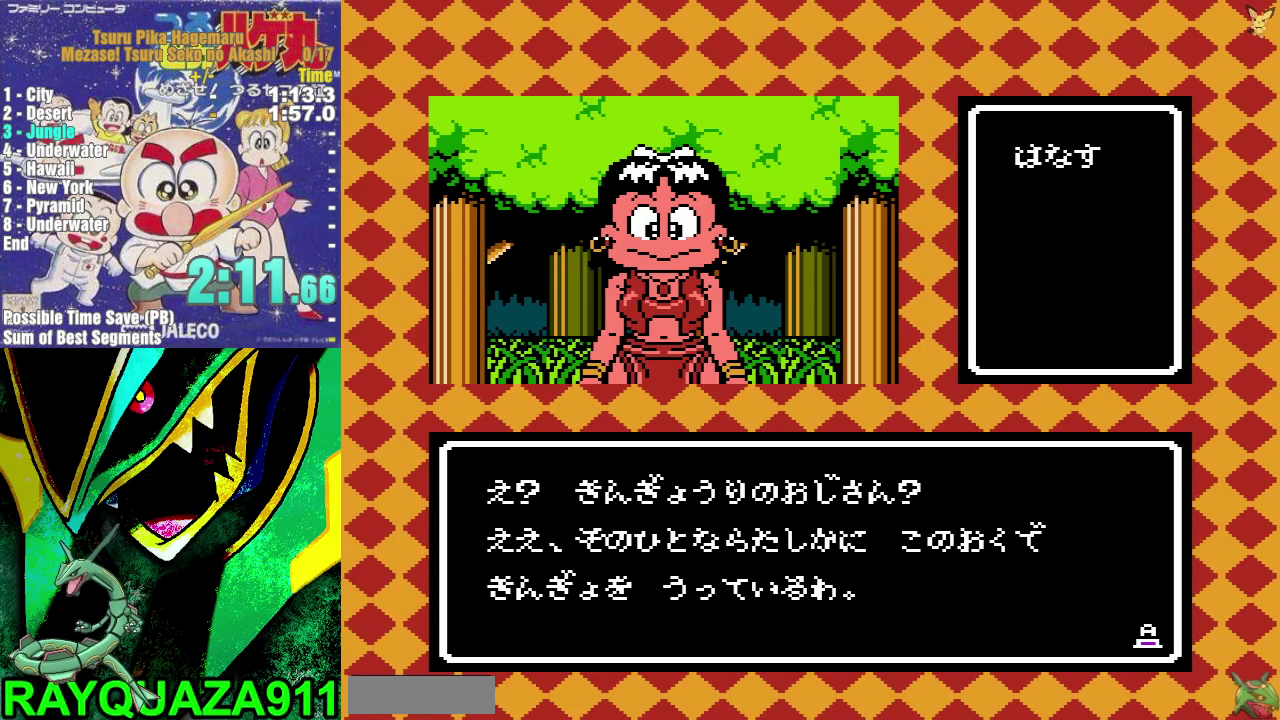
{"buttons": ["DPAD_UP"], "events": [[83, "A", "down"], [167, "A", "up"], [233, "A", "down"], [333, "A", "up"], [400, "A", "down"], [500, "A", "up"]]}
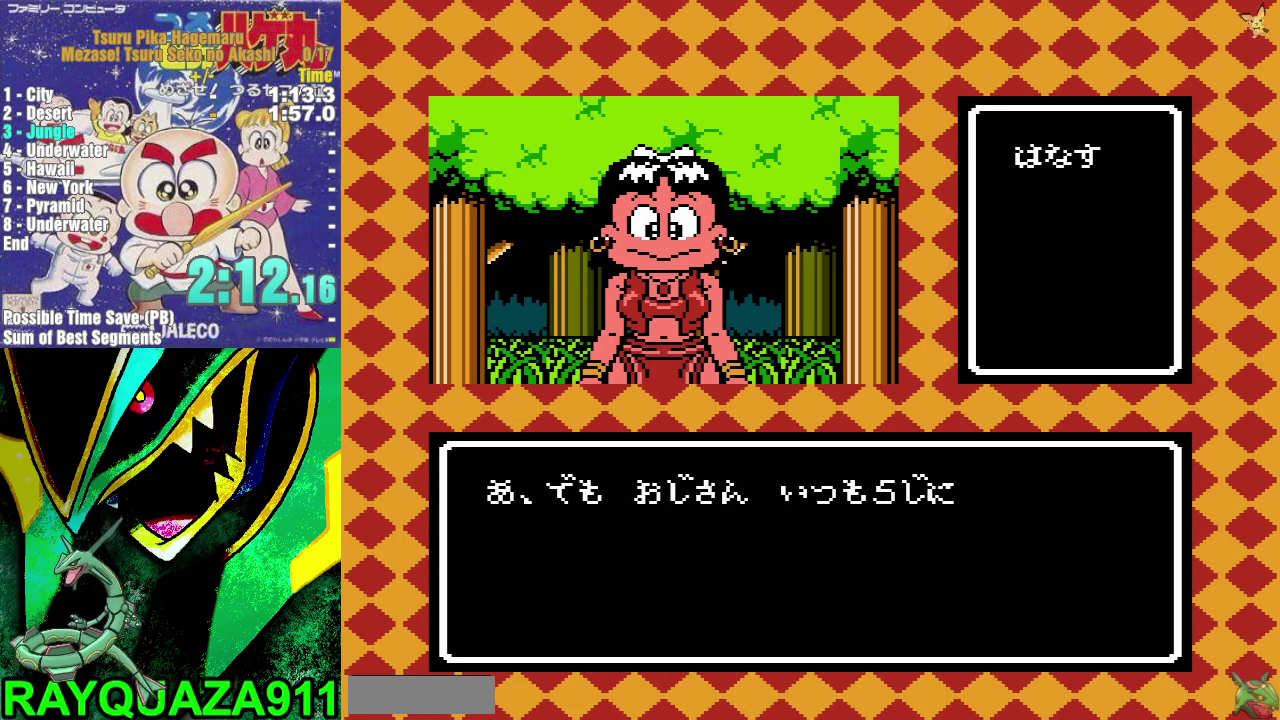
{"buttons": ["DPAD_UP"], "events": [[67, "A", "down"], [167, "A", "up"], [233, "A", "down"], [317, "A", "up"], [383, "A", "down"], [450, "A", "up"]]}
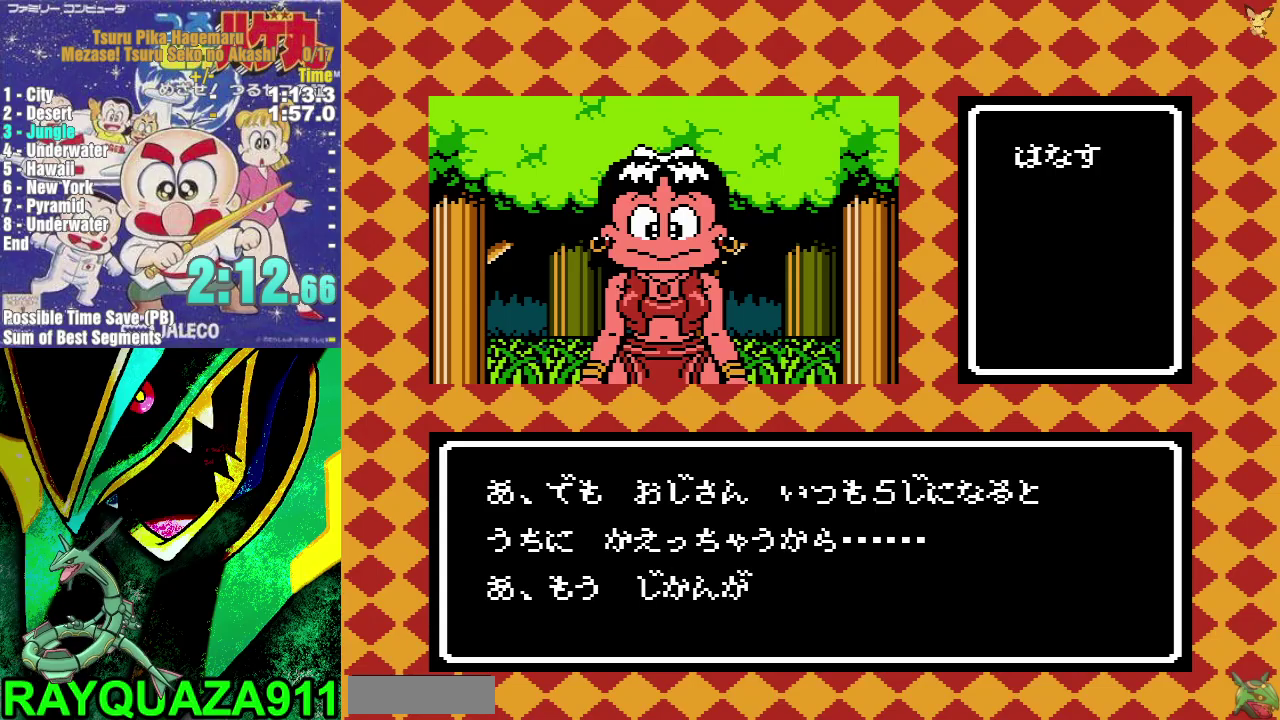
{"buttons": ["A", "DPAD_UP"], "events": [[17, "A", "down"], [100, "A", "up"], [167, "A", "down"], [267, "A", "up"], [333, "A", "down"], [417, "A", "up"], [483, "A", "down"]]}
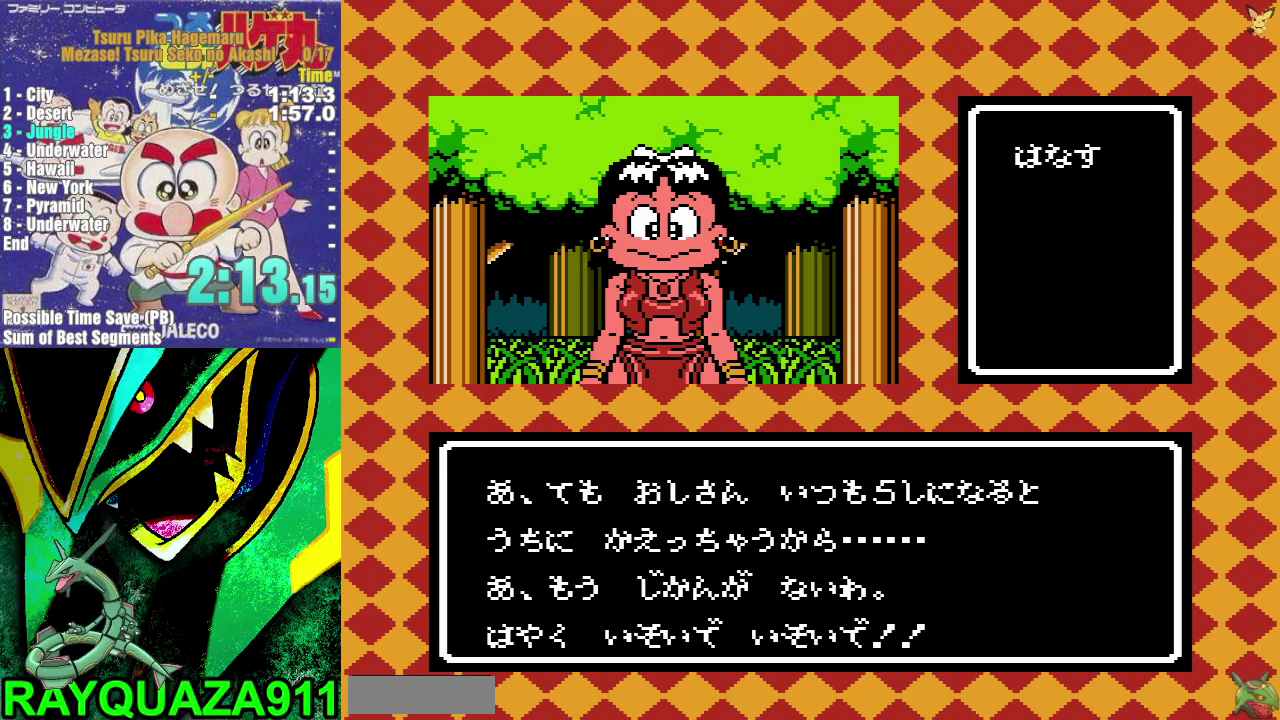
{"buttons": ["A", "DPAD_UP"], "events": [[67, "A", "up"], [133, "A", "down"], [217, "A", "up"], [300, "A", "down"], [383, "A", "up"], [467, "A", "down"]]}
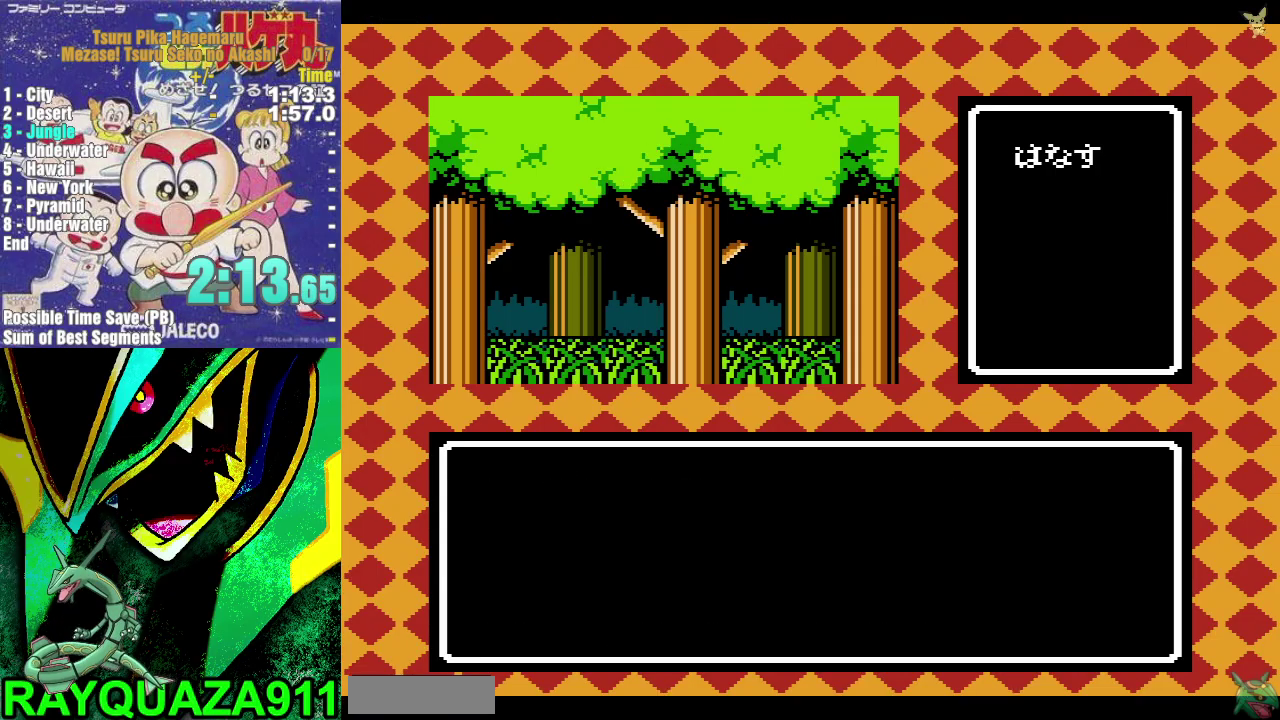
{"buttons": ["DPAD_UP"], "events": [[33, "A", "up"], [117, "A", "down"], [300, "A", "up"]]}
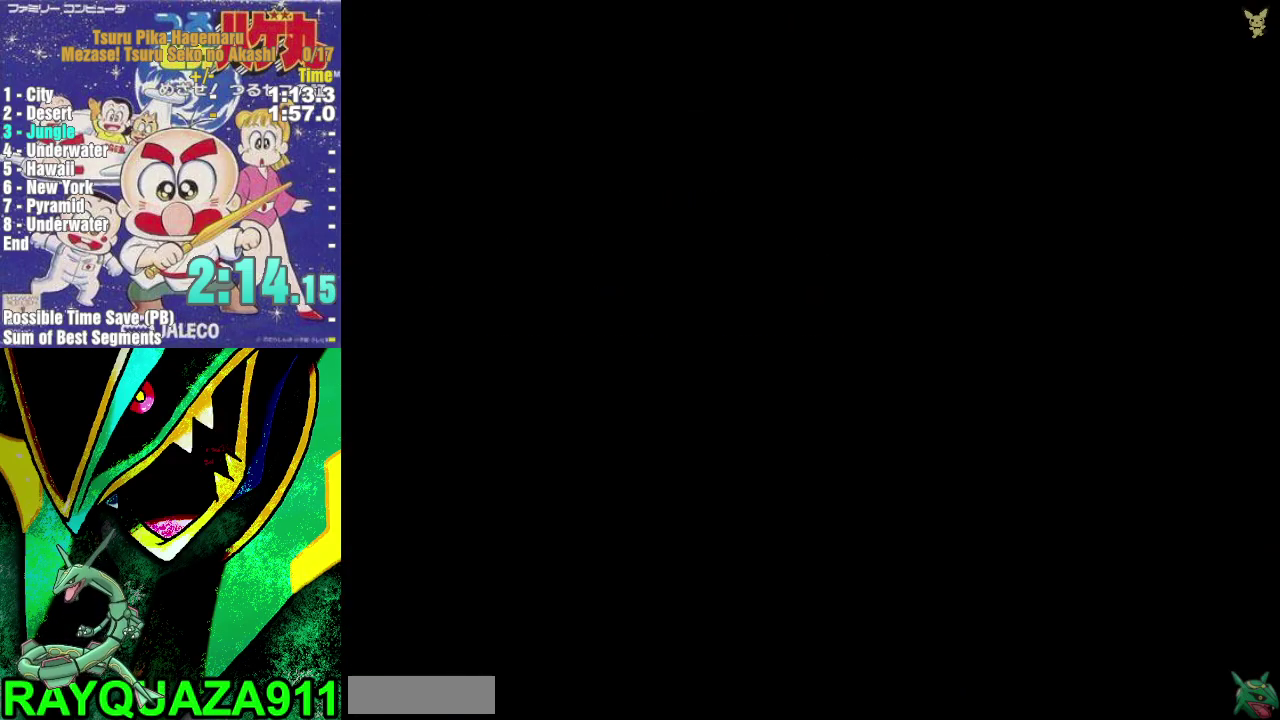
{"buttons": [], "events": [[133, "DPAD_UP", "up"]]}
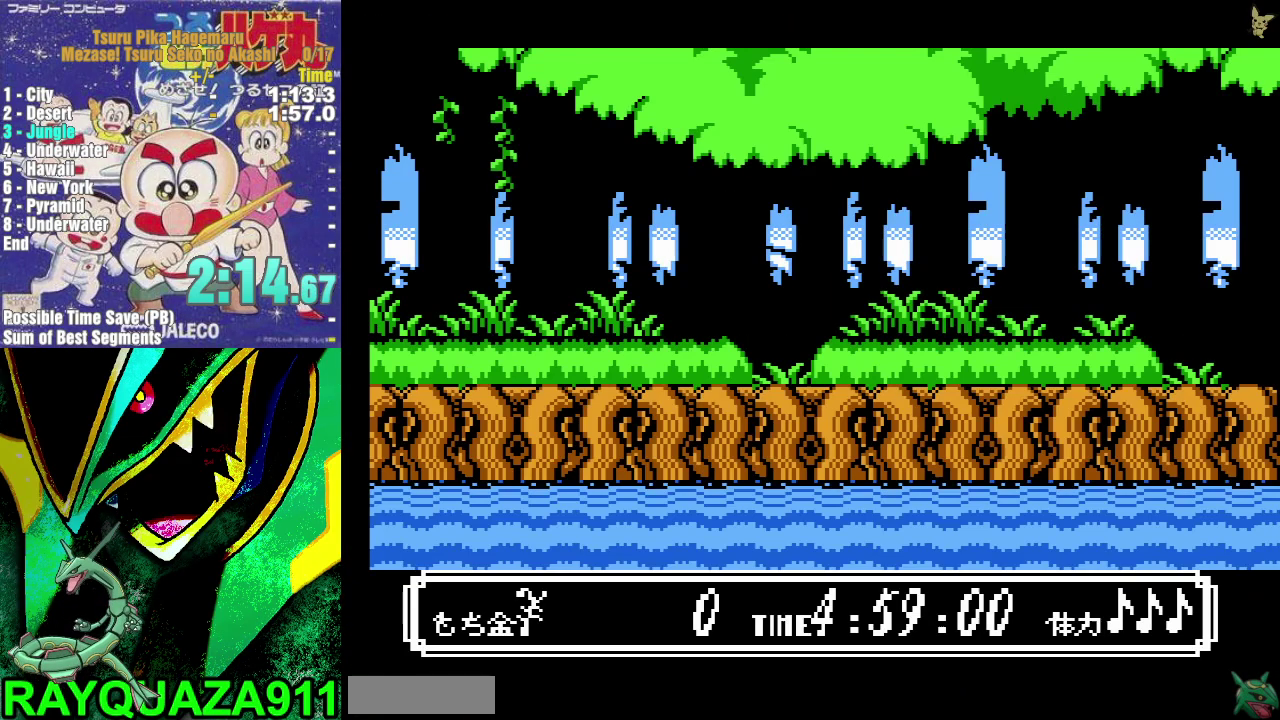
{"buttons": [], "events": []}
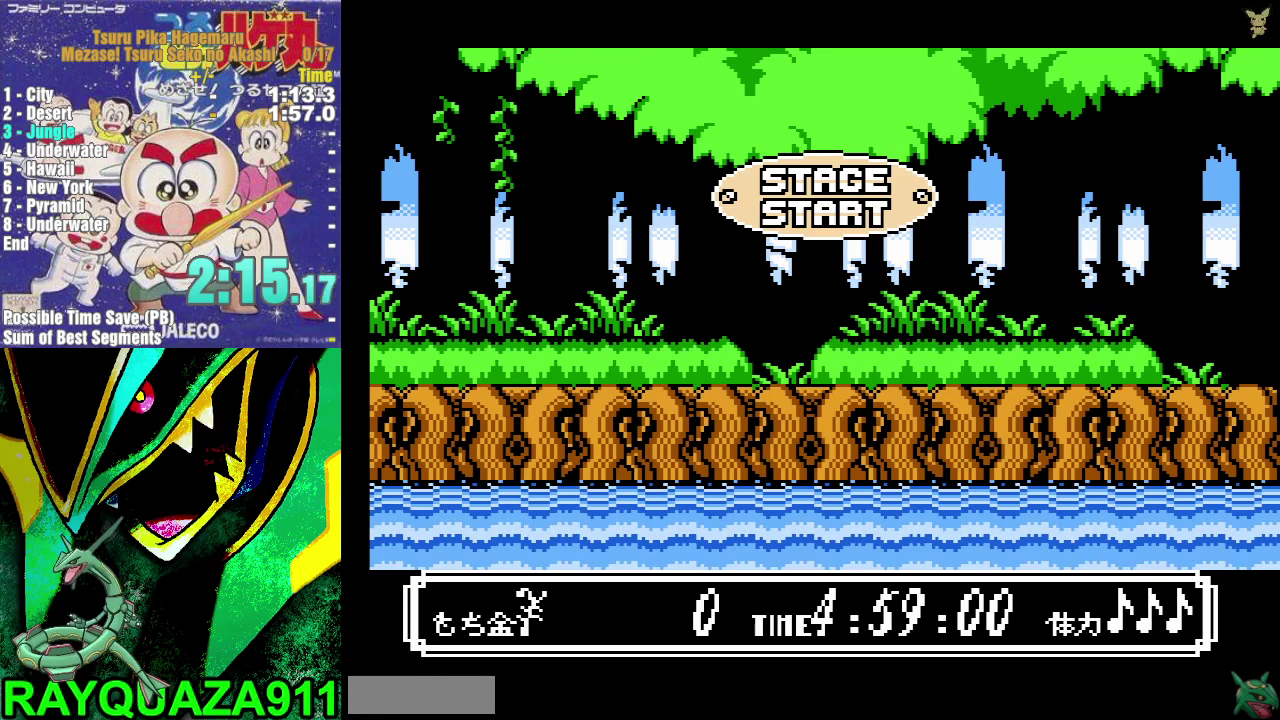
{"buttons": [], "events": []}
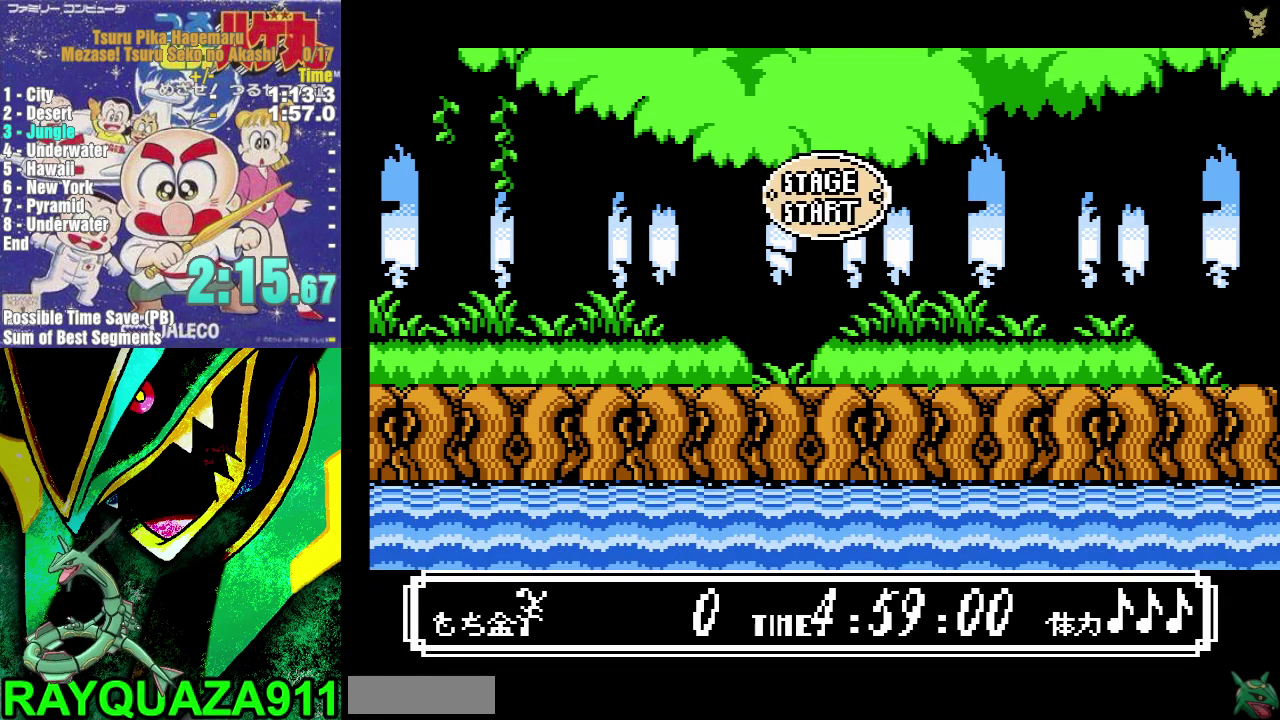
{"buttons": ["DPAD_RIGHT"], "events": [[133, "DPAD_RIGHT", "down"]]}
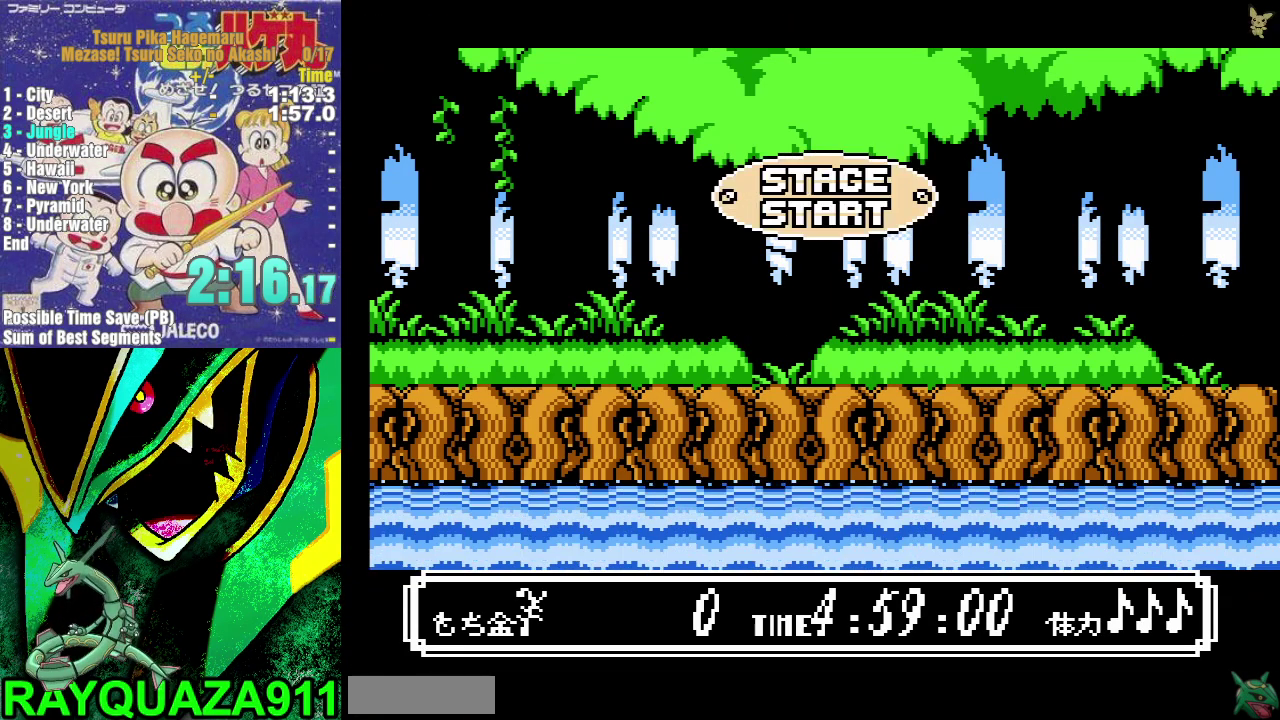
{"buttons": ["DPAD_RIGHT"], "events": []}
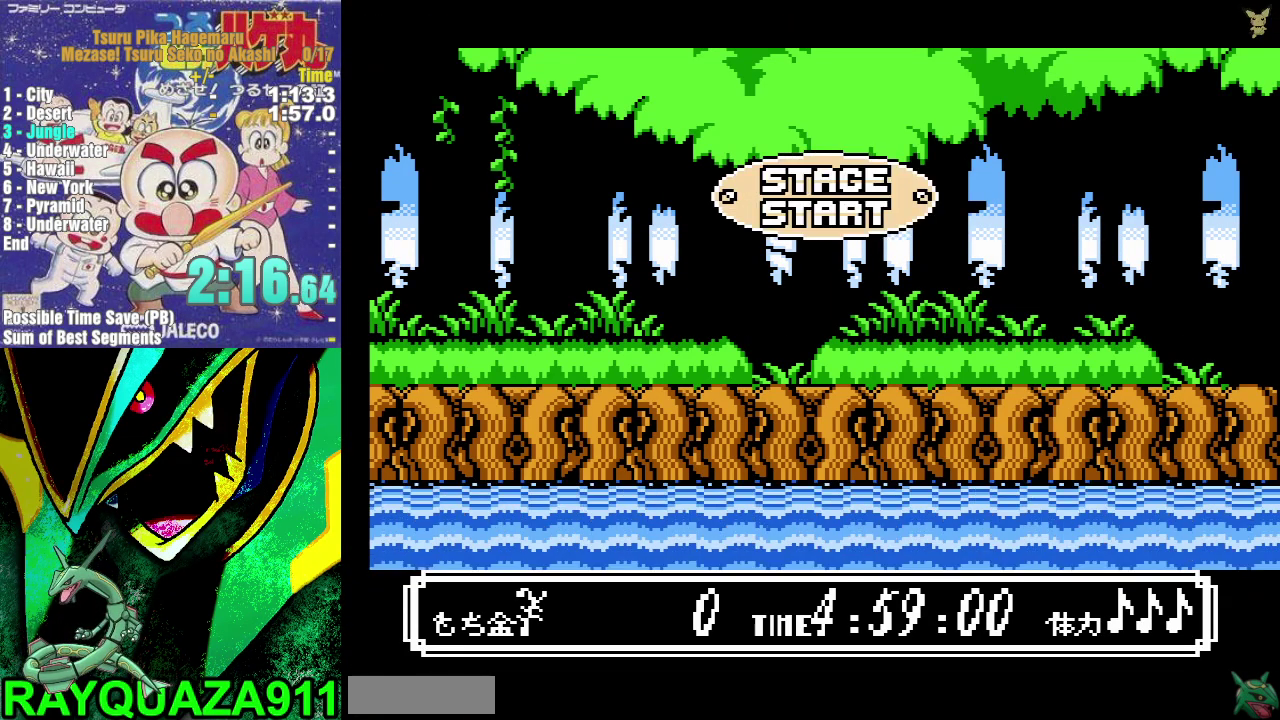
{"buttons": ["DPAD_RIGHT"], "events": []}
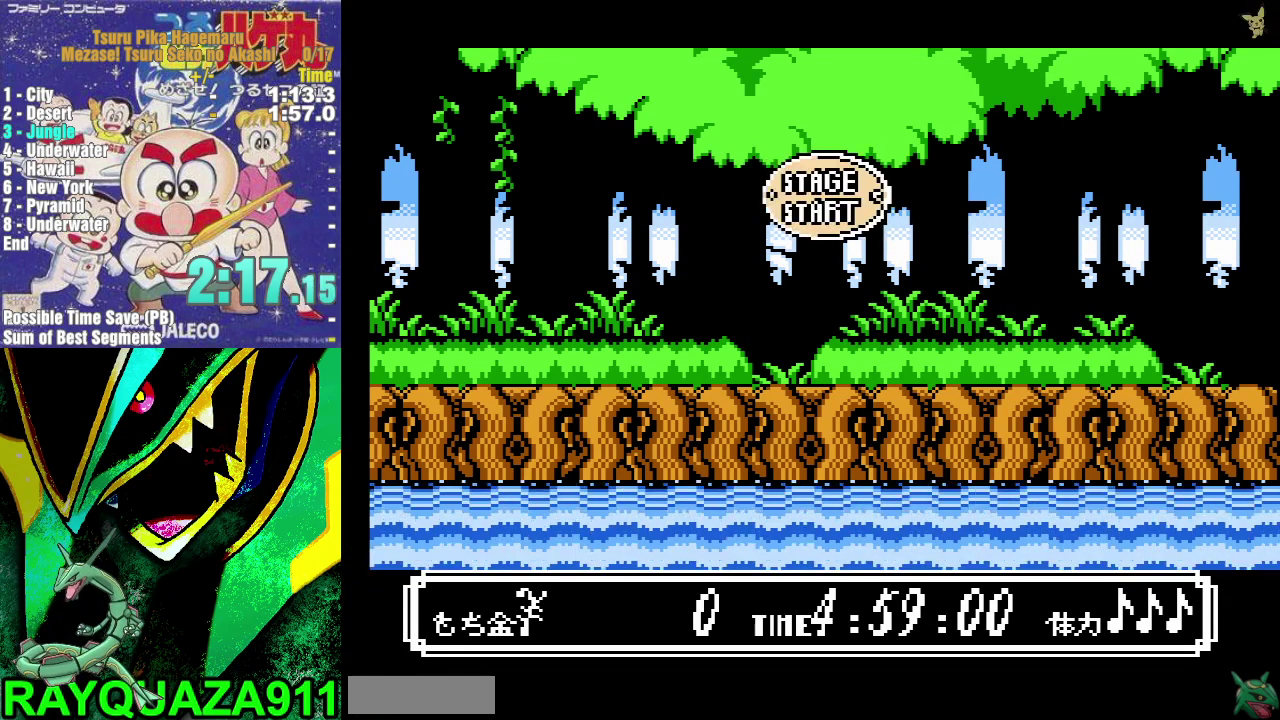
{"buttons": ["DPAD_RIGHT"], "events": []}
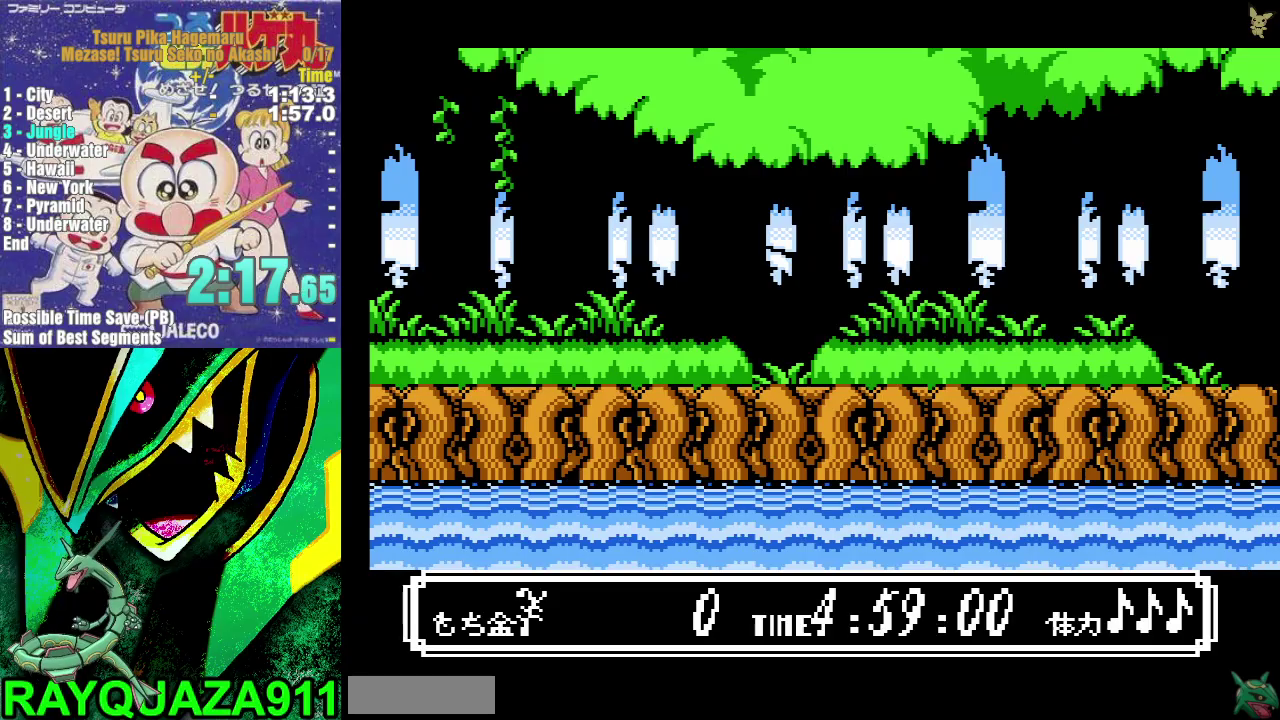
{"buttons": ["DPAD_RIGHT"], "events": []}
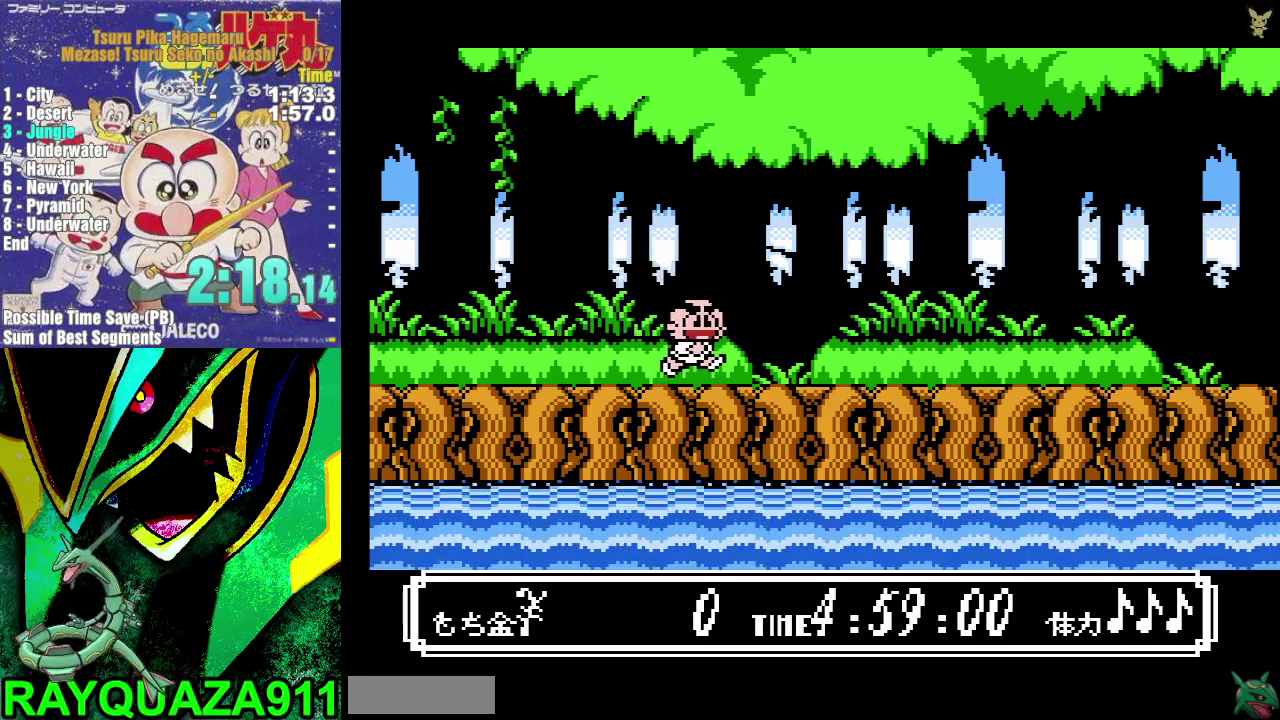
{"buttons": ["DPAD_RIGHT"], "events": []}
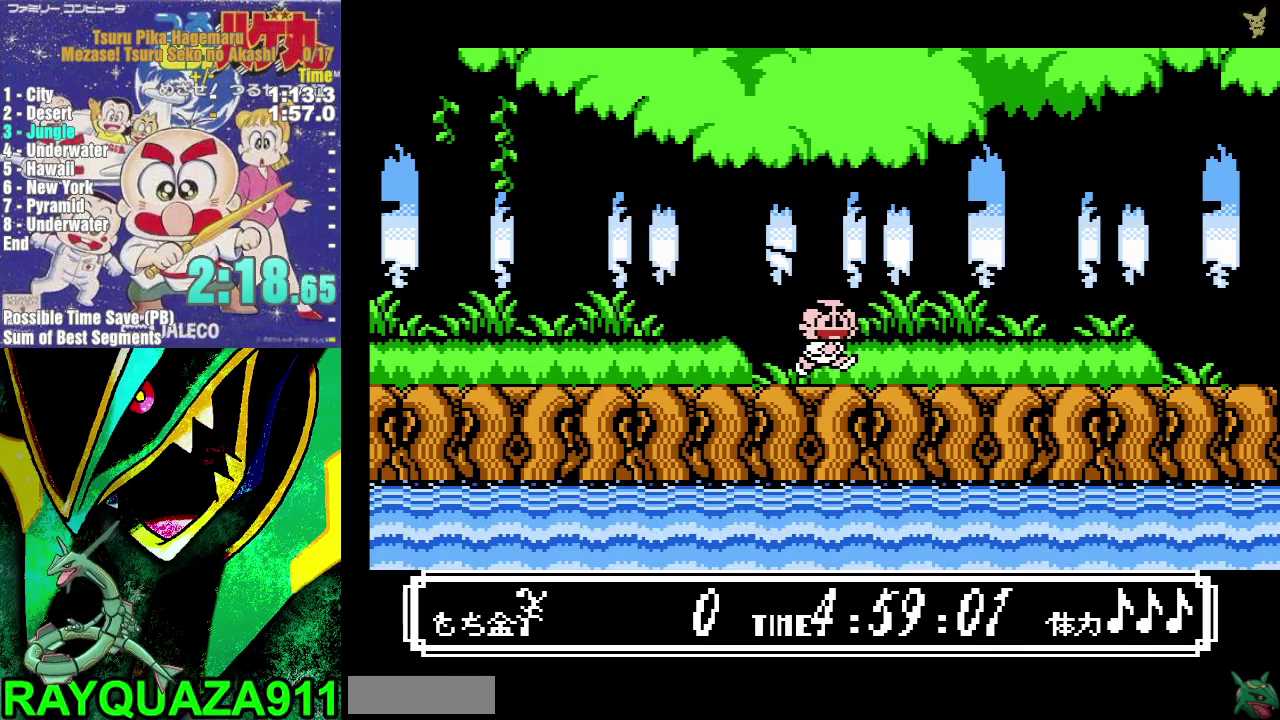
{"buttons": ["A", "DPAD_RIGHT"], "events": [[483, "A", "down"]]}